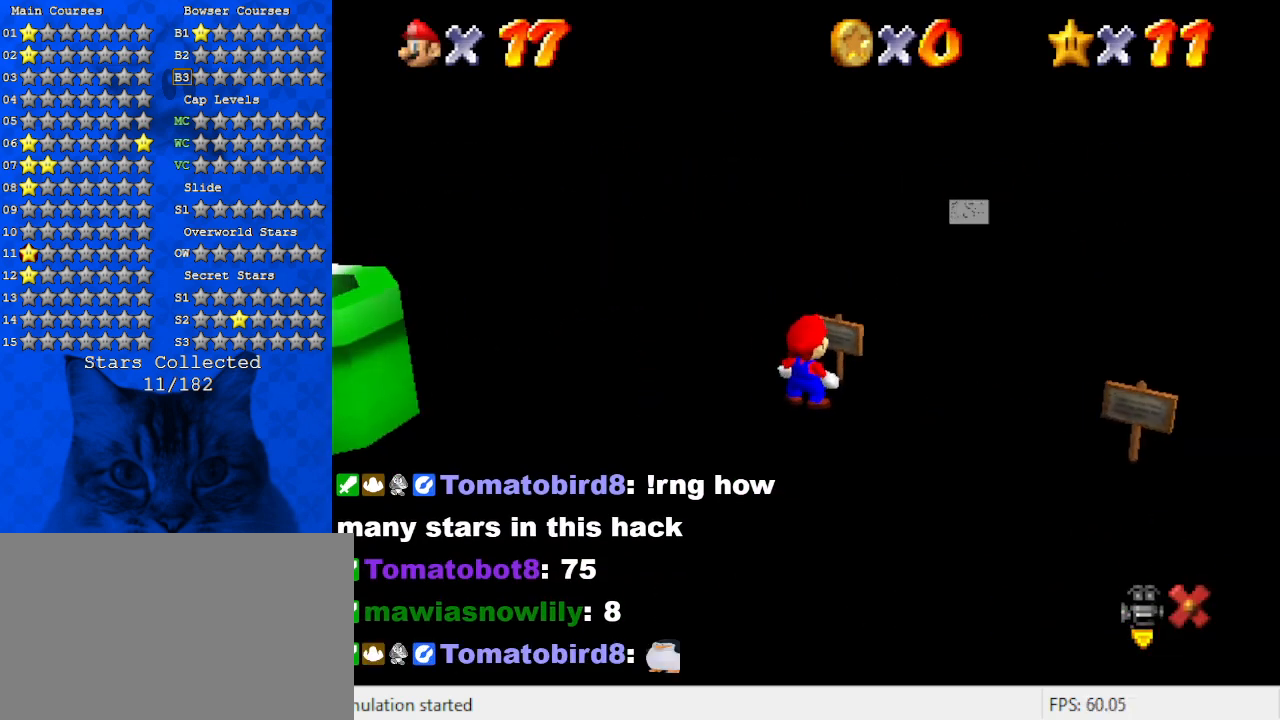
Gameplay with keyboard; each line is a JSON object with the keys held at the frame after it. "events" lists presses ("down") and releases ("up") of "a", "c", "ctrl", "d", "down", "left", "return", "right", "s", "shift", "up", "w", "x" and "y" between this image and that frame as [ms after this image, input, new state], when the widget could be followed in between. No other keys are recorded. Mouse input is not recorded.
{"keys": [], "events": []}
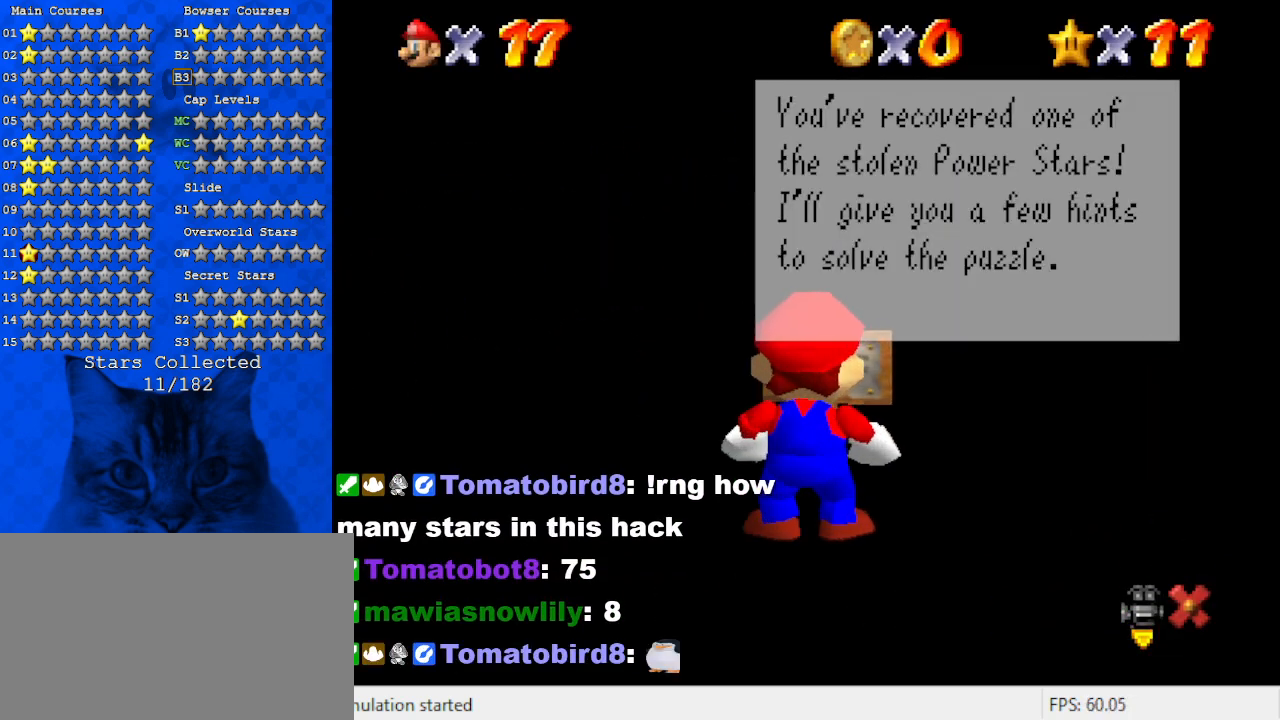
{"keys": [], "events": []}
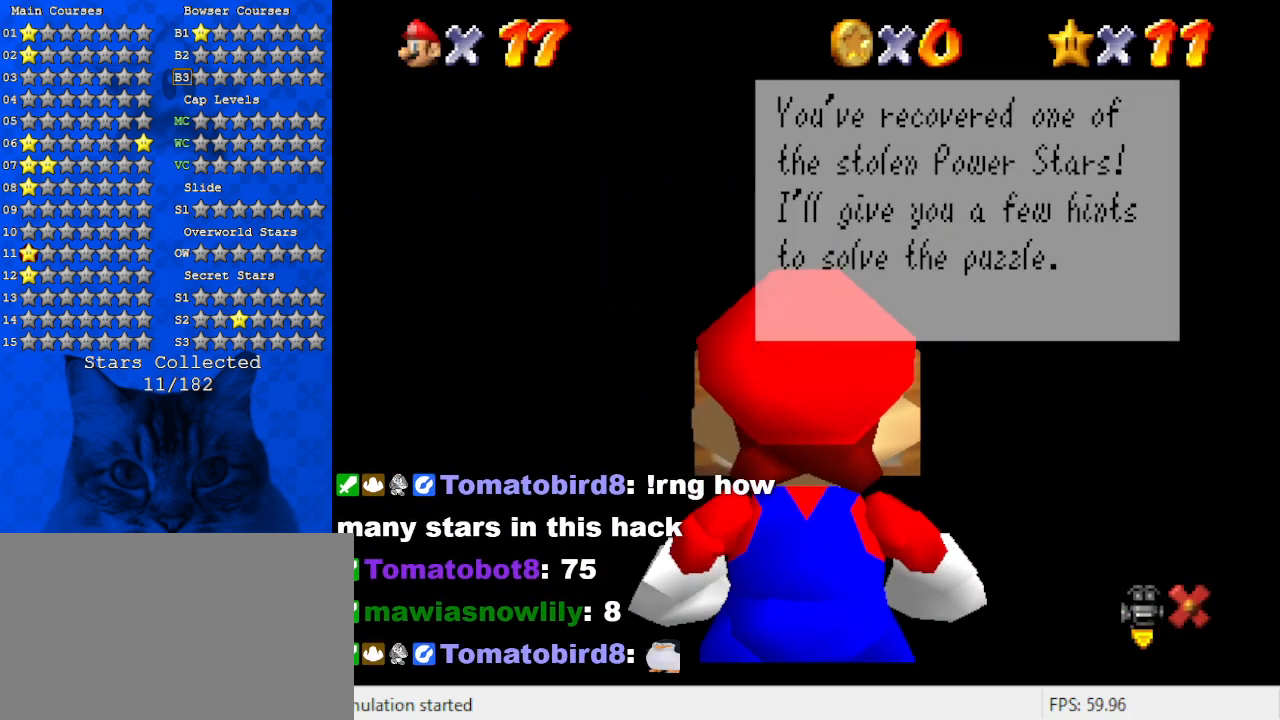
{"keys": [], "events": []}
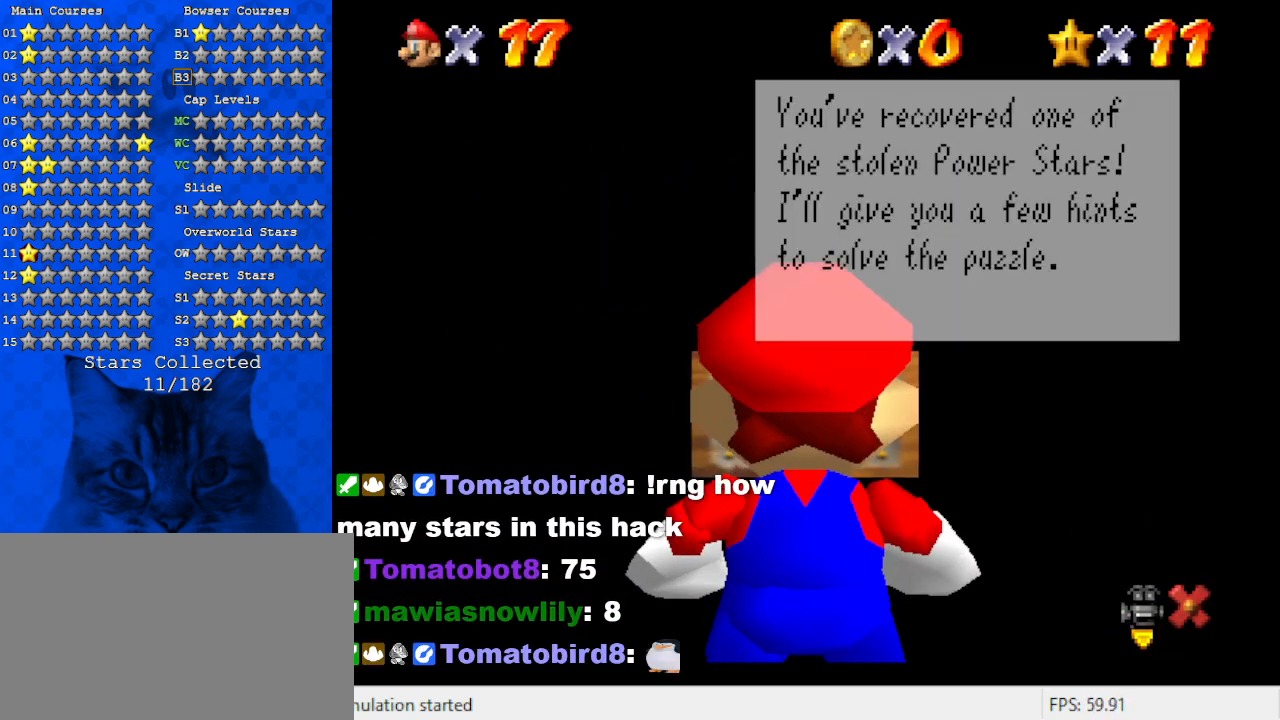
{"keys": [], "events": []}
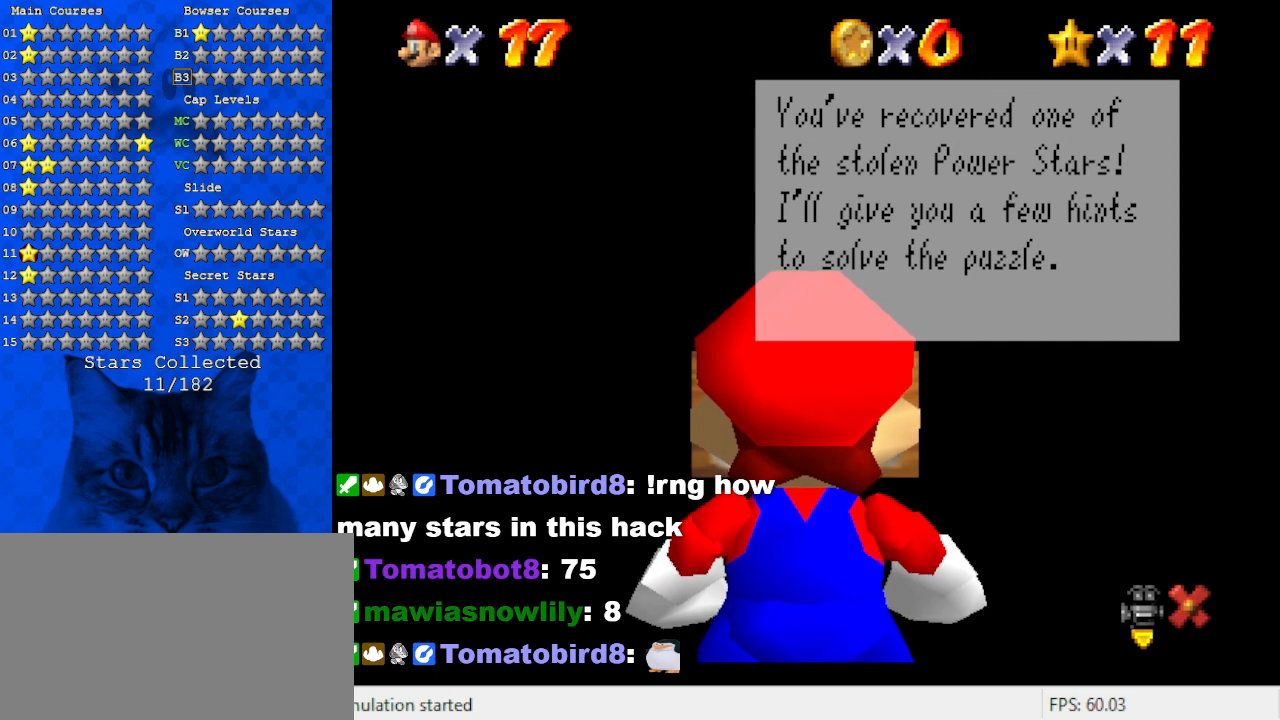
{"keys": [], "events": []}
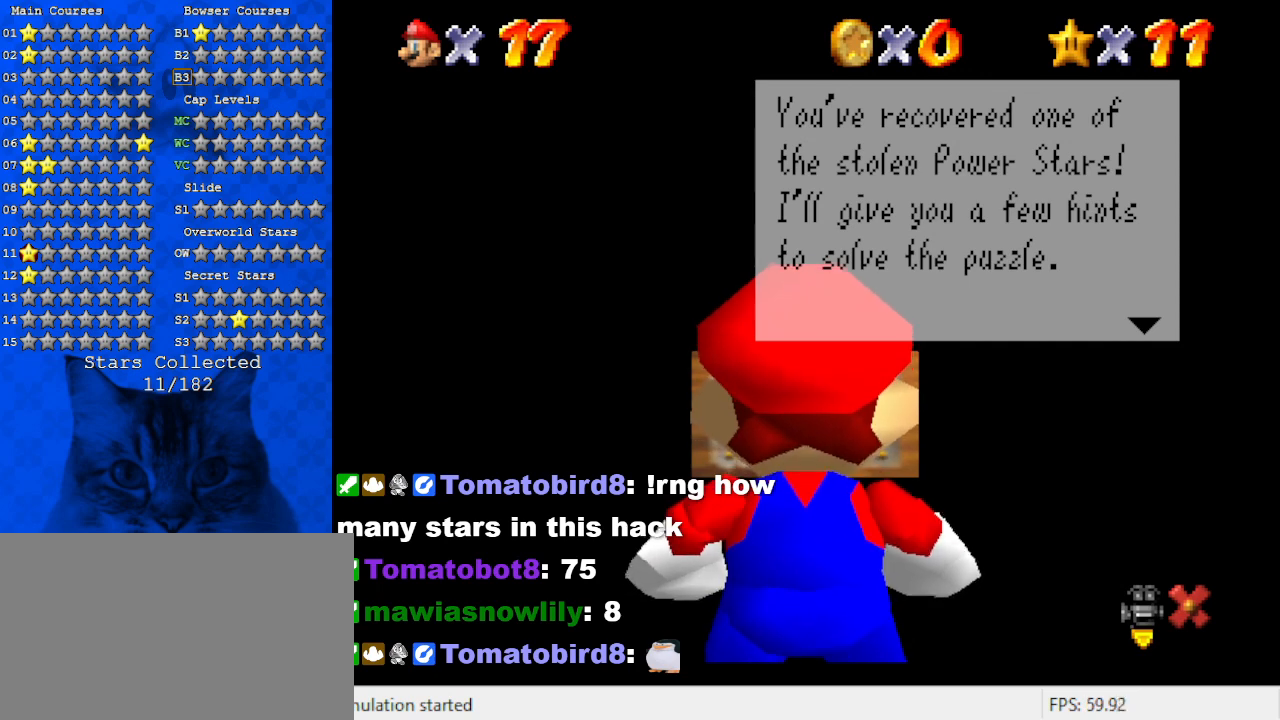
{"keys": [], "events": []}
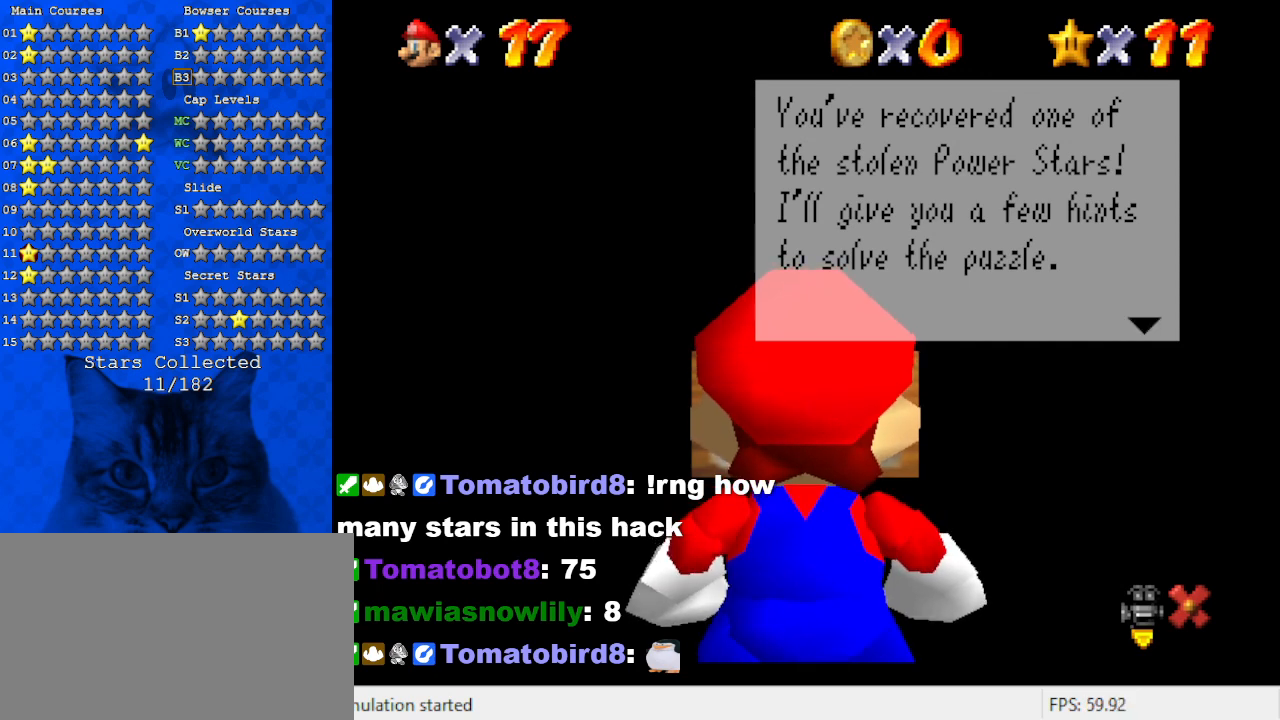
{"keys": [], "events": [[100, "shift", "down"], [267, "shift", "up"]]}
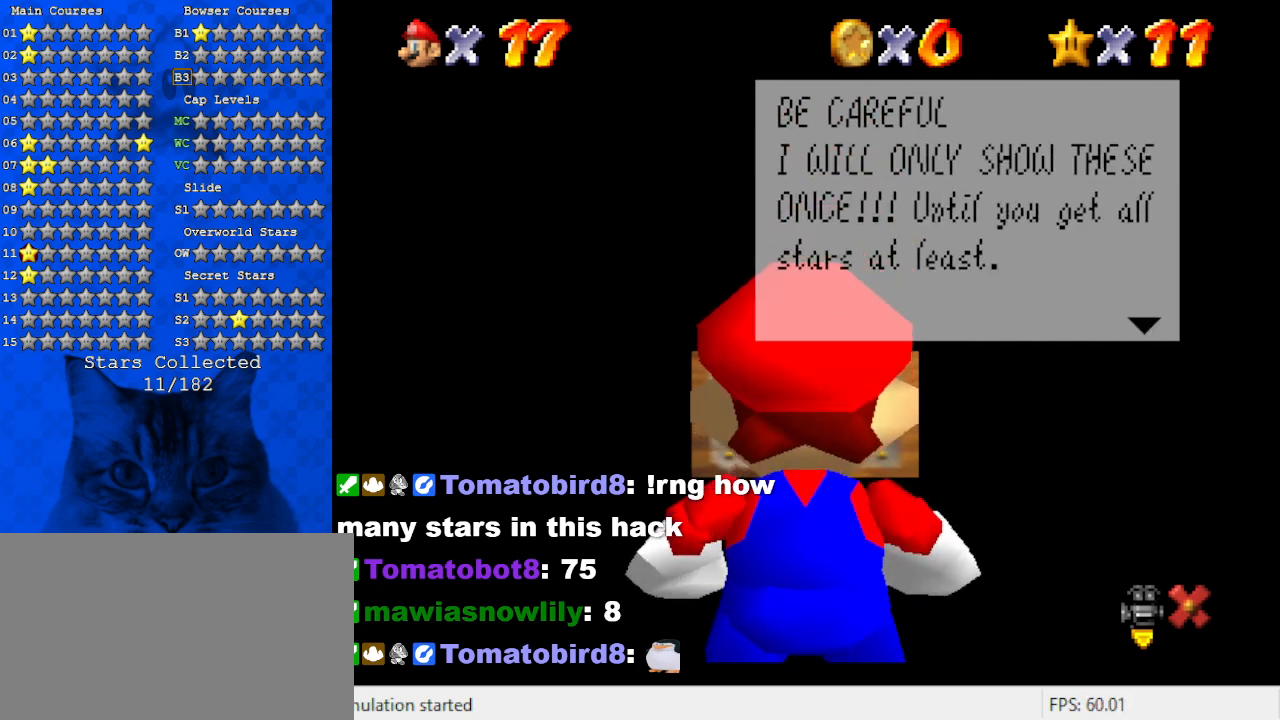
{"keys": [], "events": []}
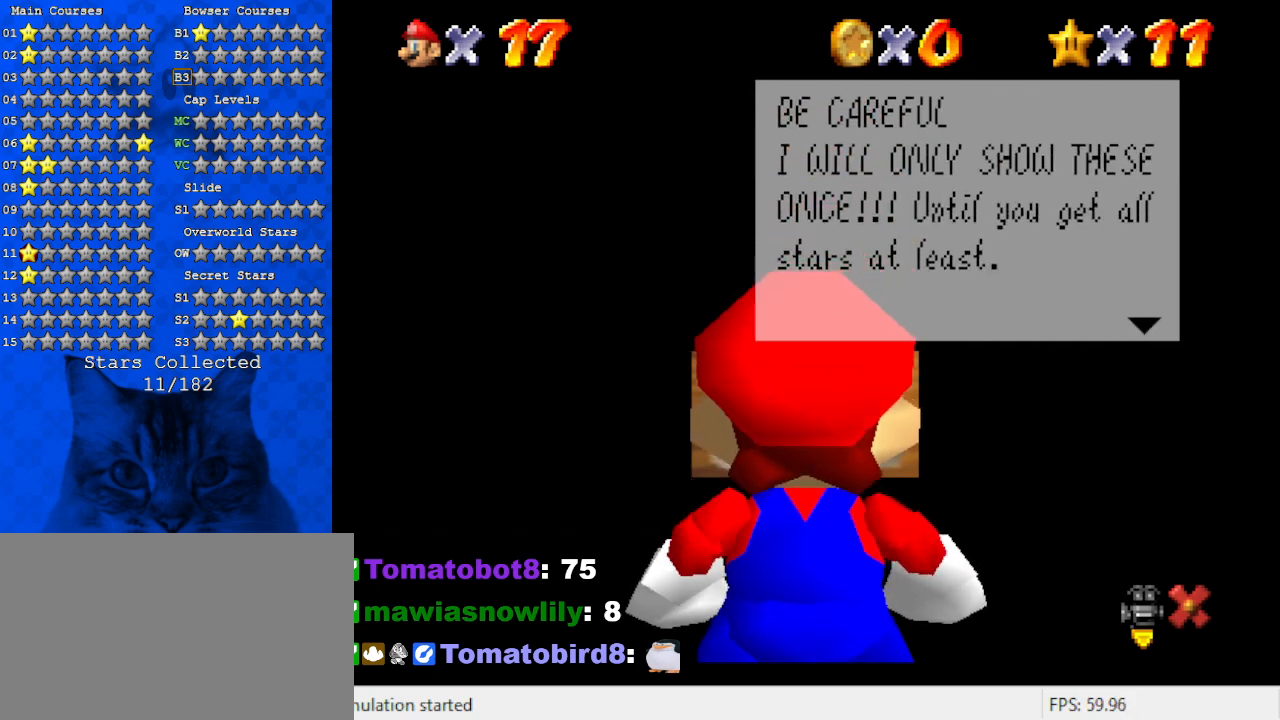
{"keys": [], "events": []}
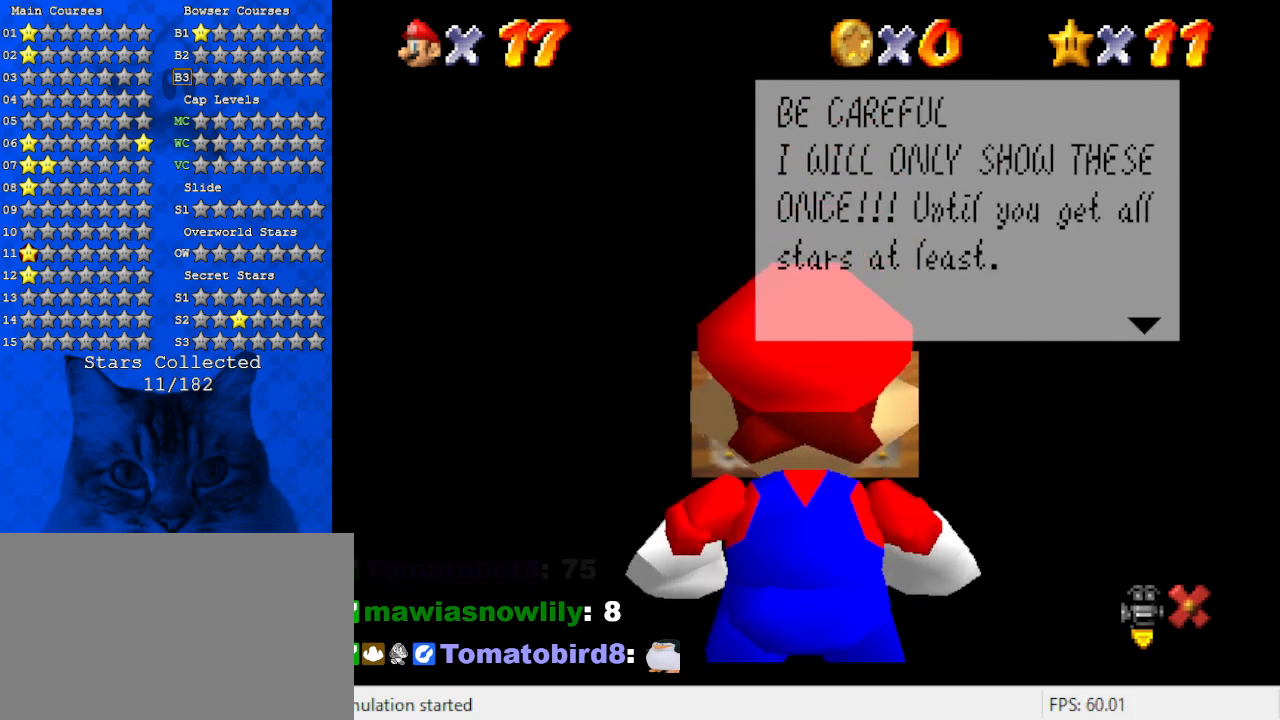
{"keys": [], "events": [[234, "shift", "down"], [367, "shift", "up"]]}
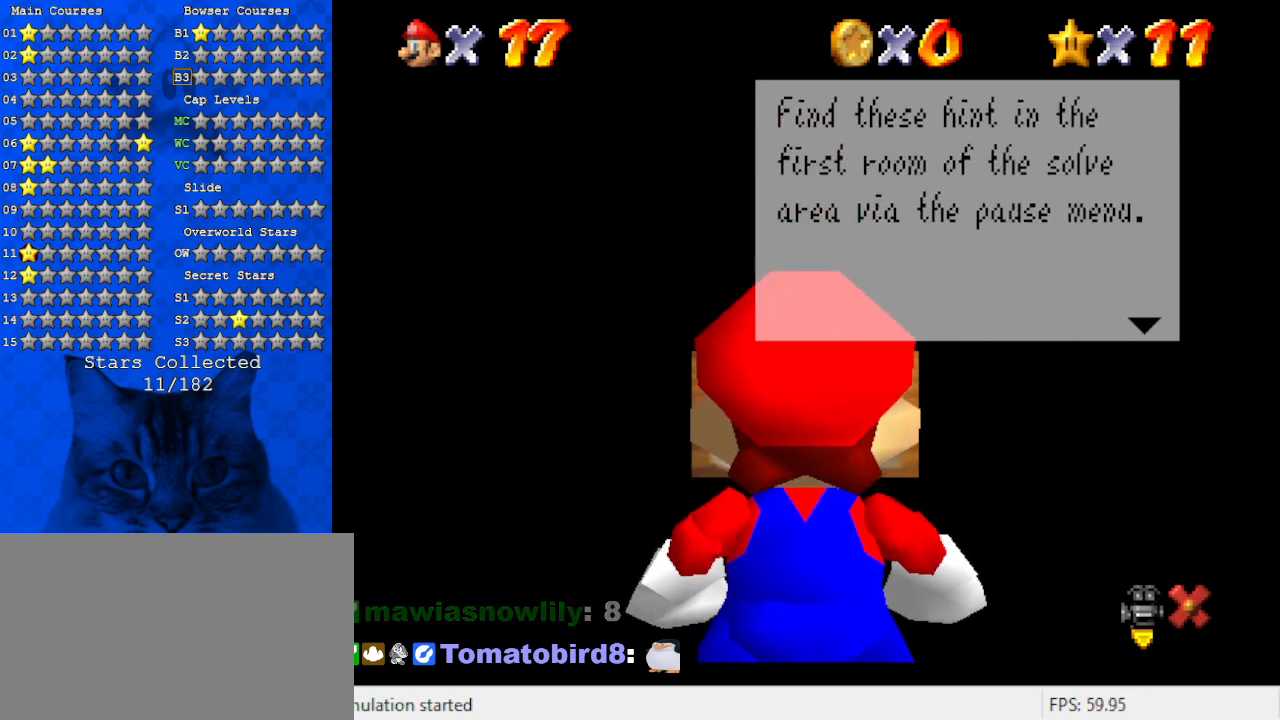
{"keys": ["shift"], "events": [[34, "shift", "down"], [200, "shift", "up"], [434, "shift", "down"]]}
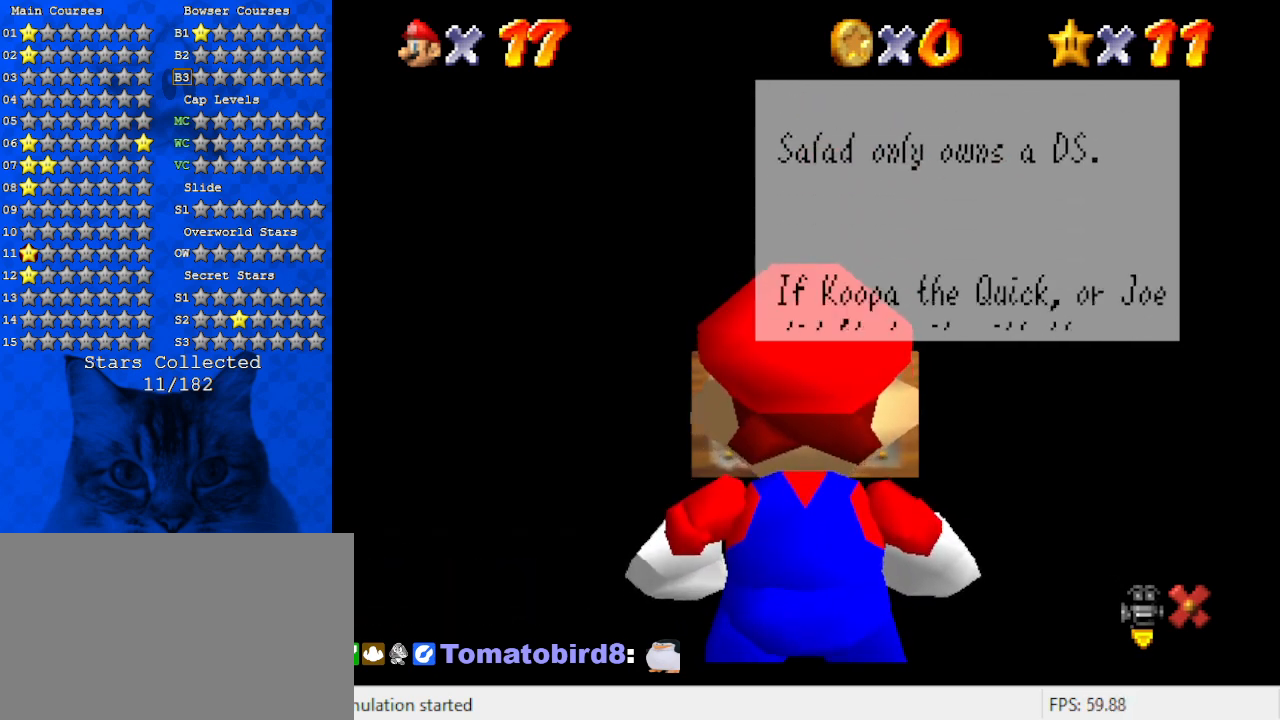
{"keys": [], "events": [[67, "shift", "up"], [300, "shift", "down"], [434, "shift", "up"]]}
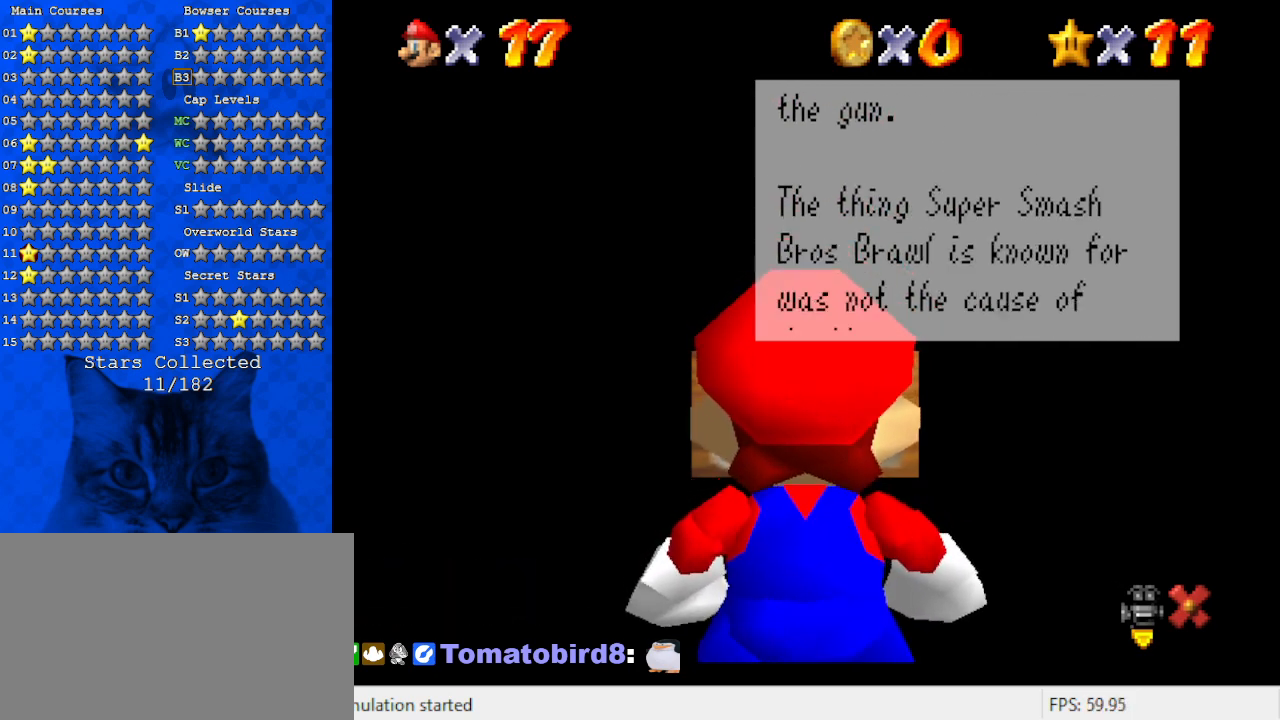
{"keys": ["shift"], "events": [[134, "shift", "down"], [267, "shift", "up"], [500, "shift", "down"]]}
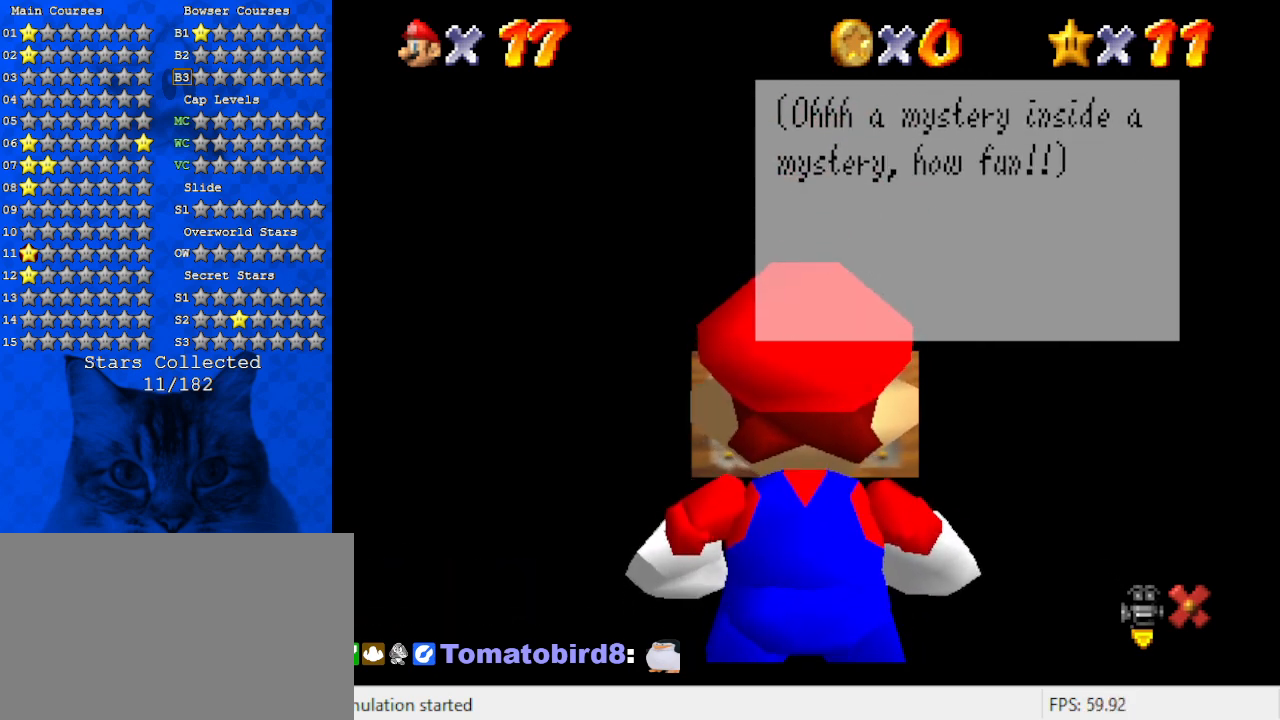
{"keys": ["down"], "events": [[134, "shift", "up"], [434, "down", "down"]]}
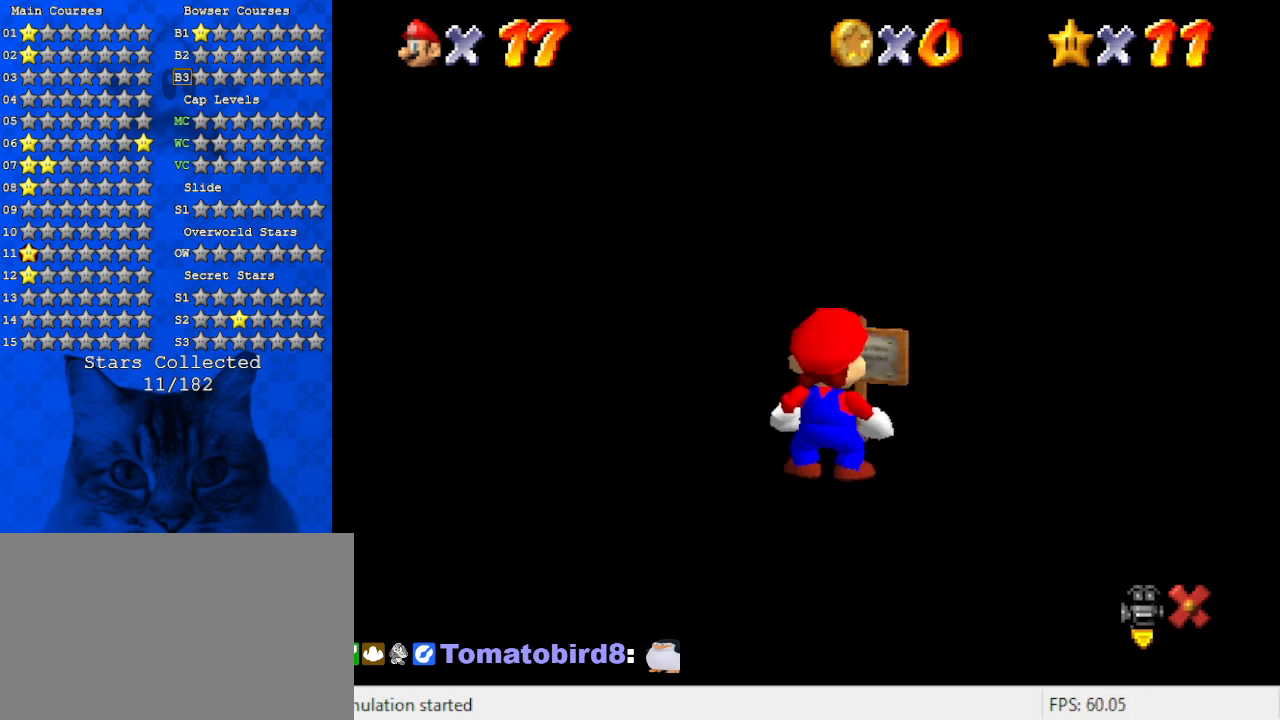
{"keys": ["down", "right"], "events": [[334, "a", "down"], [334, "right", "down"], [467, "a", "up"]]}
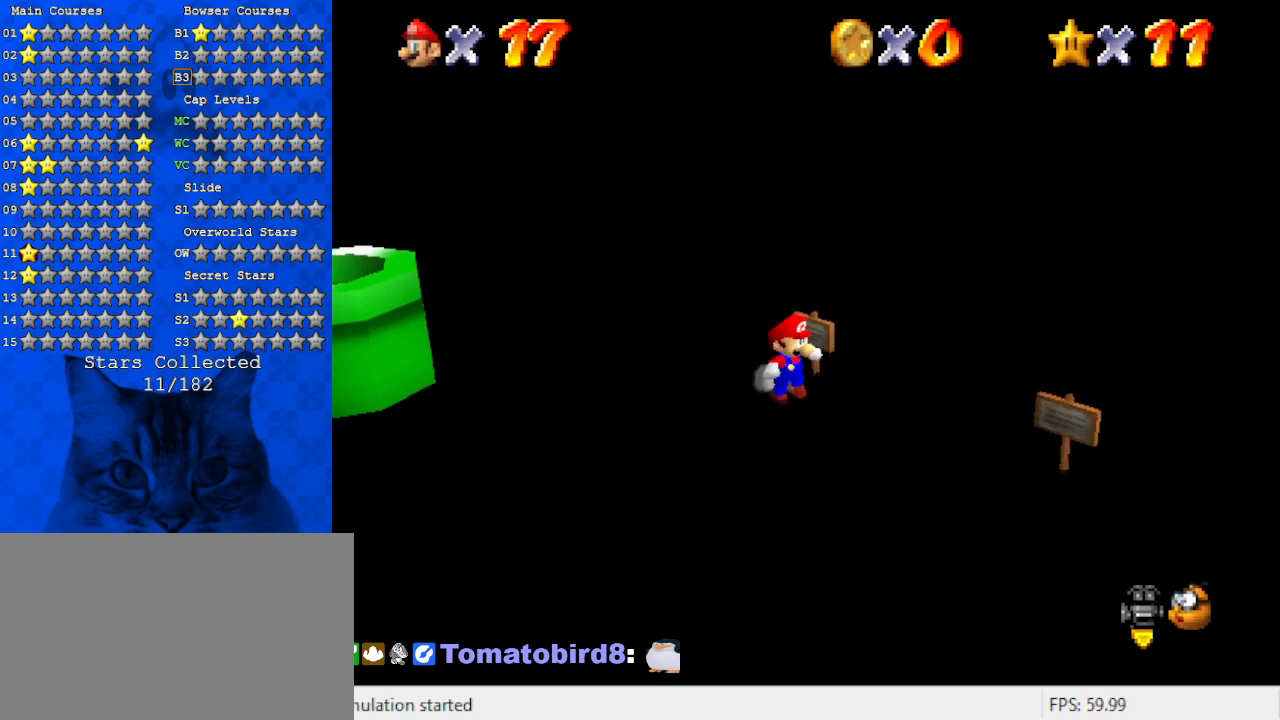
{"keys": ["a", "right"], "events": [[34, "a", "down"], [134, "down", "up"], [167, "a", "up"], [267, "a", "down"], [367, "a", "up"], [434, "a", "down"]]}
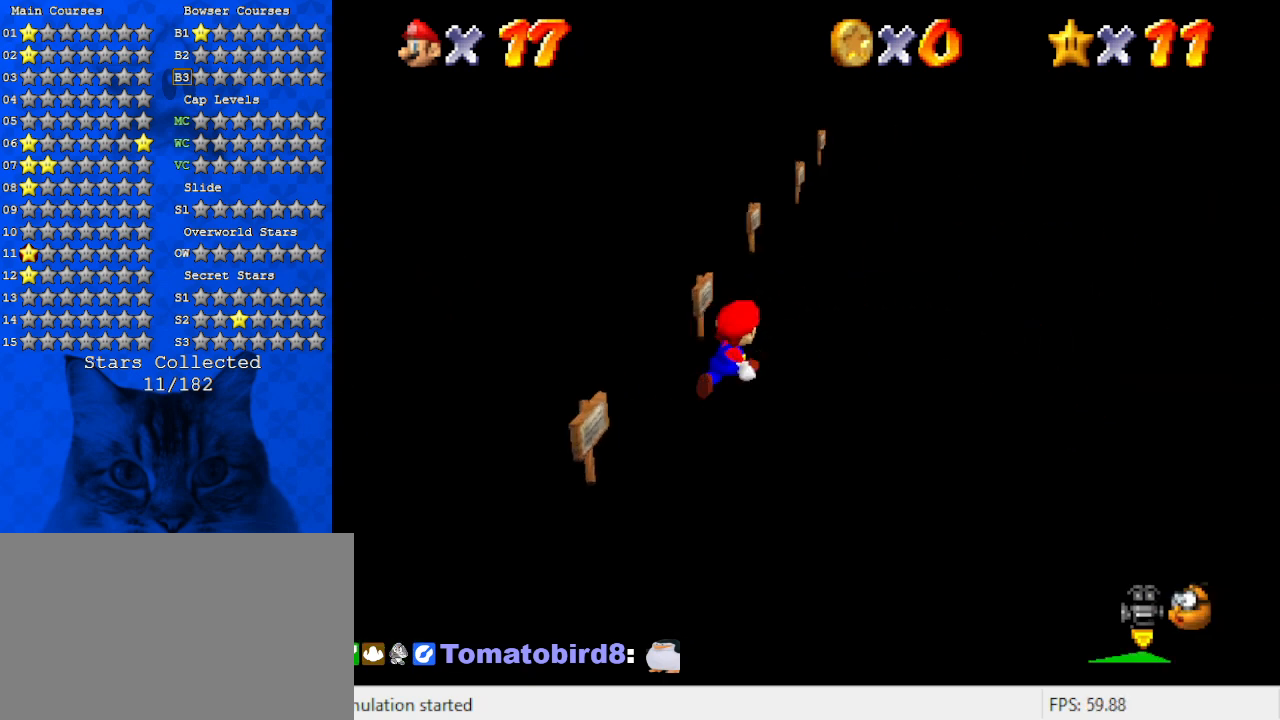
{"keys": ["right", "up"], "events": [[34, "a", "up"], [167, "up", "down"]]}
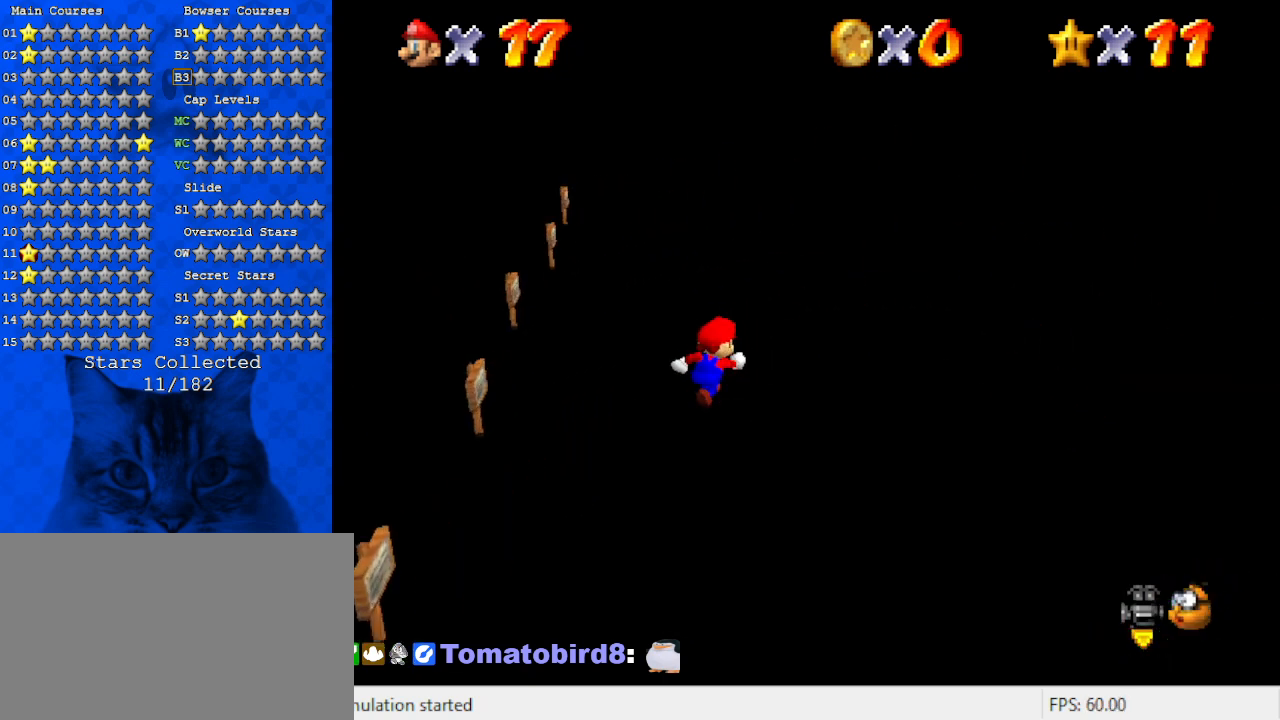
{"keys": ["down"], "events": [[67, "up", "up"], [100, "a", "down"], [134, "down", "down"], [234, "a", "up"], [300, "right", "up"]]}
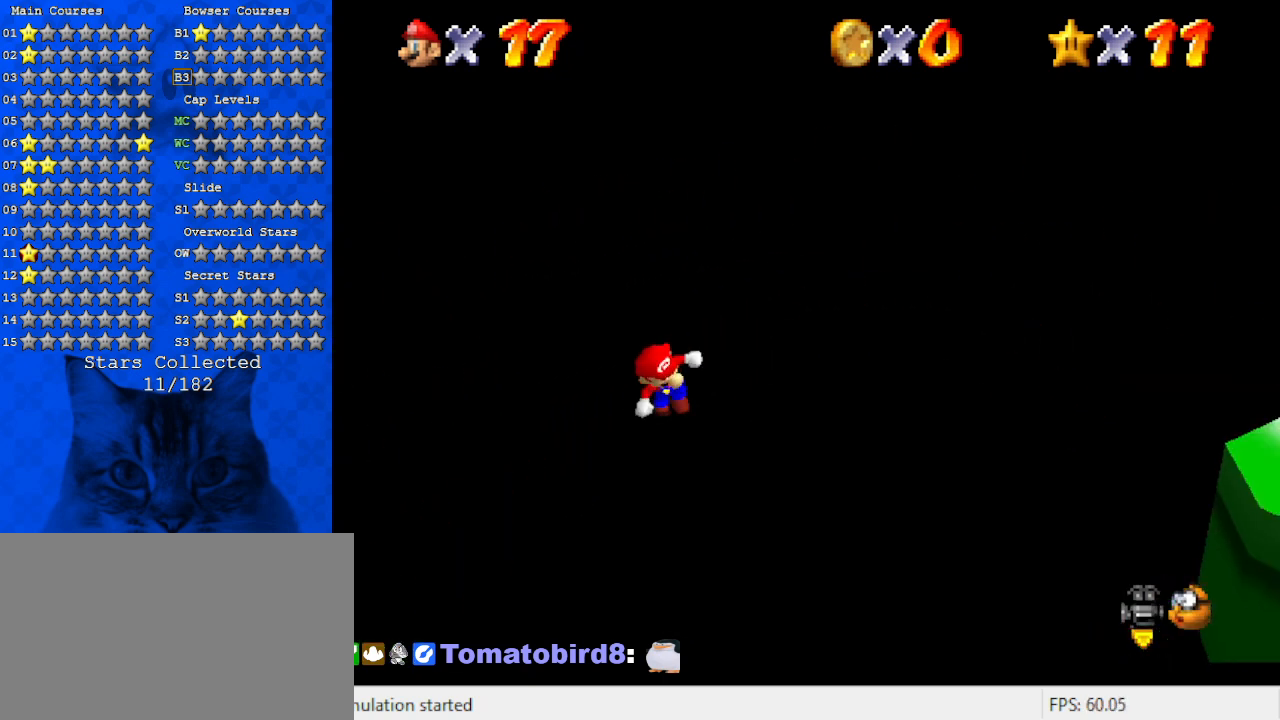
{"keys": ["down", "right"], "events": [[267, "right", "down"]]}
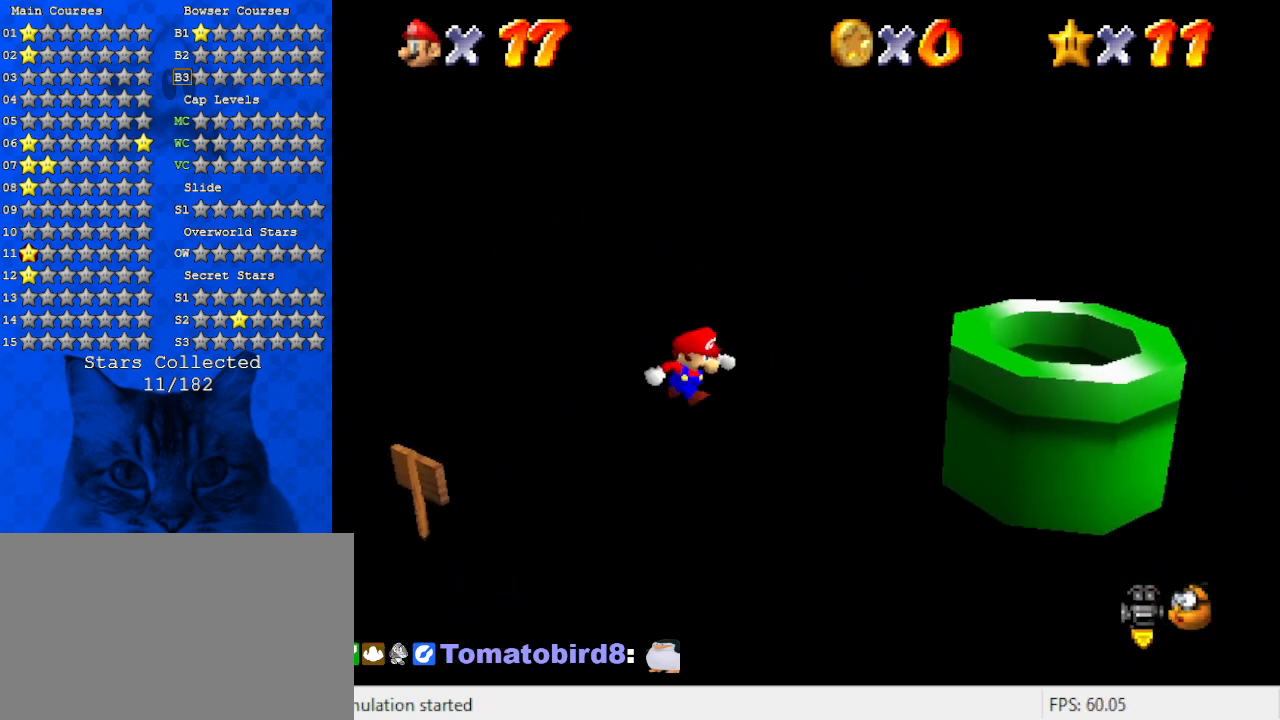
{"keys": ["right"], "events": [[167, "shift", "down"], [267, "down", "up"], [300, "right", "up"], [367, "shift", "up"], [500, "right", "down"]]}
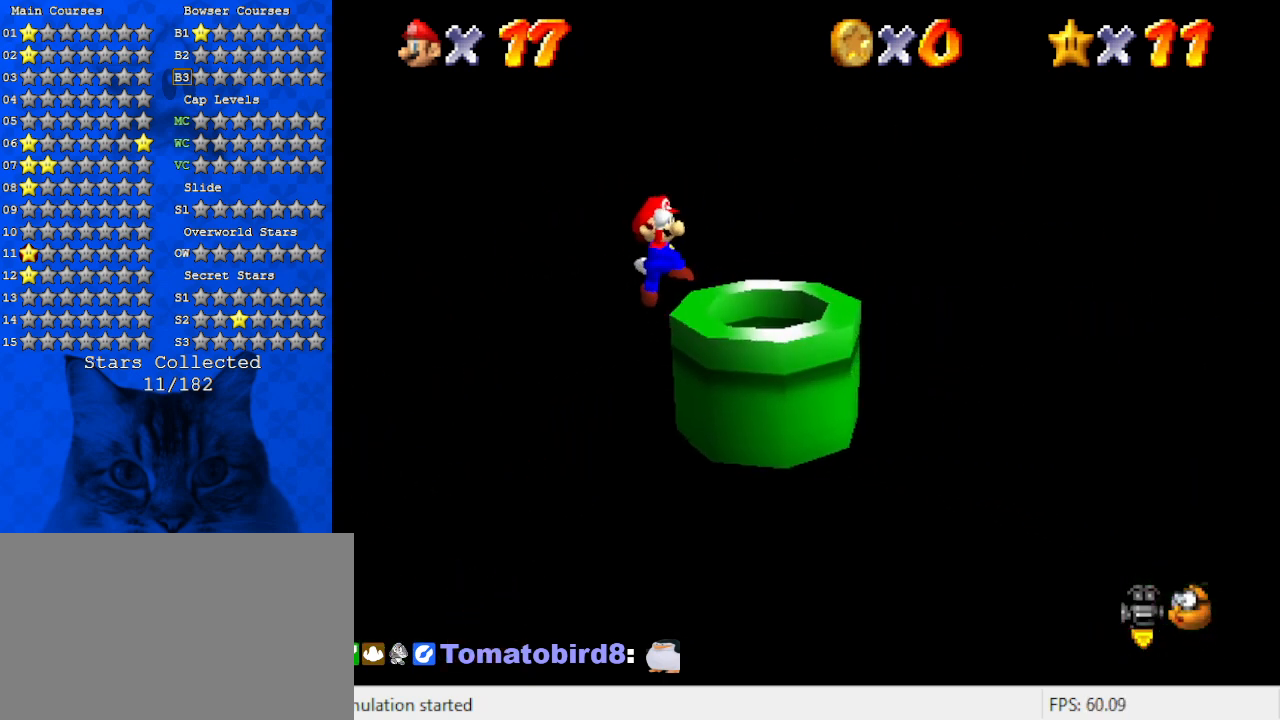
{"keys": ["up"], "events": [[34, "up", "down"], [200, "right", "up"]]}
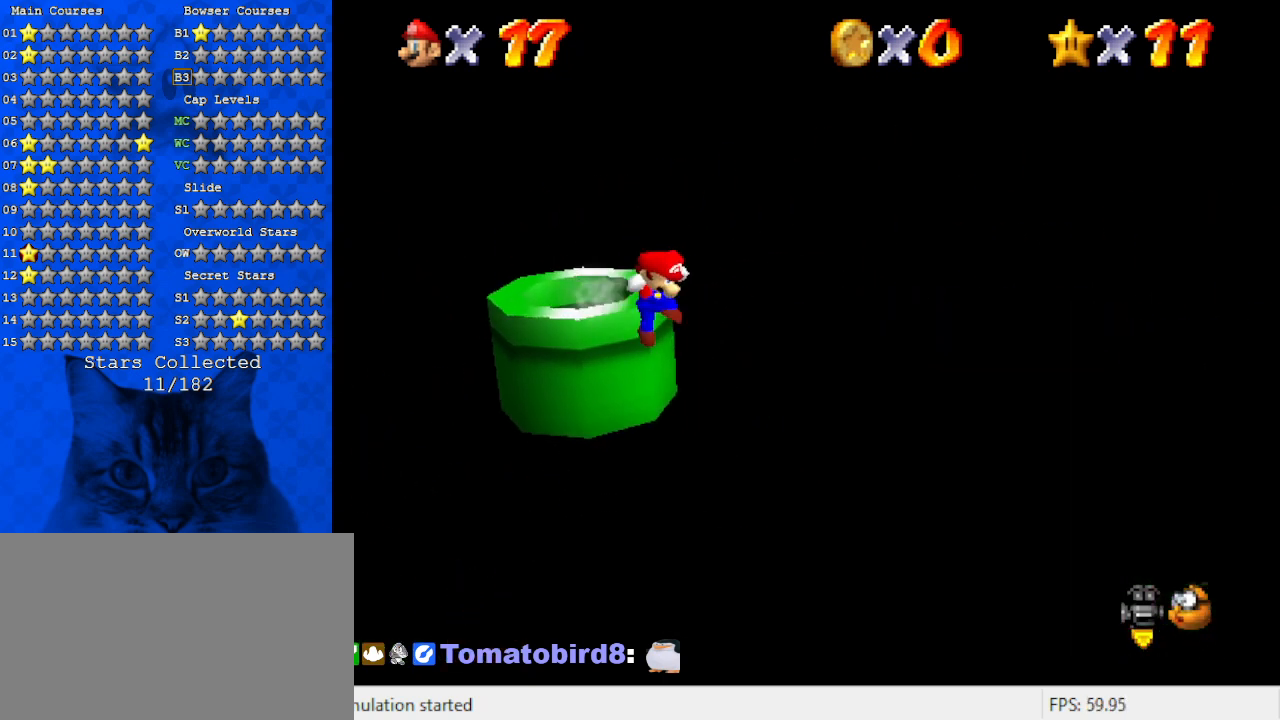
{"keys": ["left", "up"], "events": [[67, "y", "down"], [200, "y", "up"], [400, "left", "down"]]}
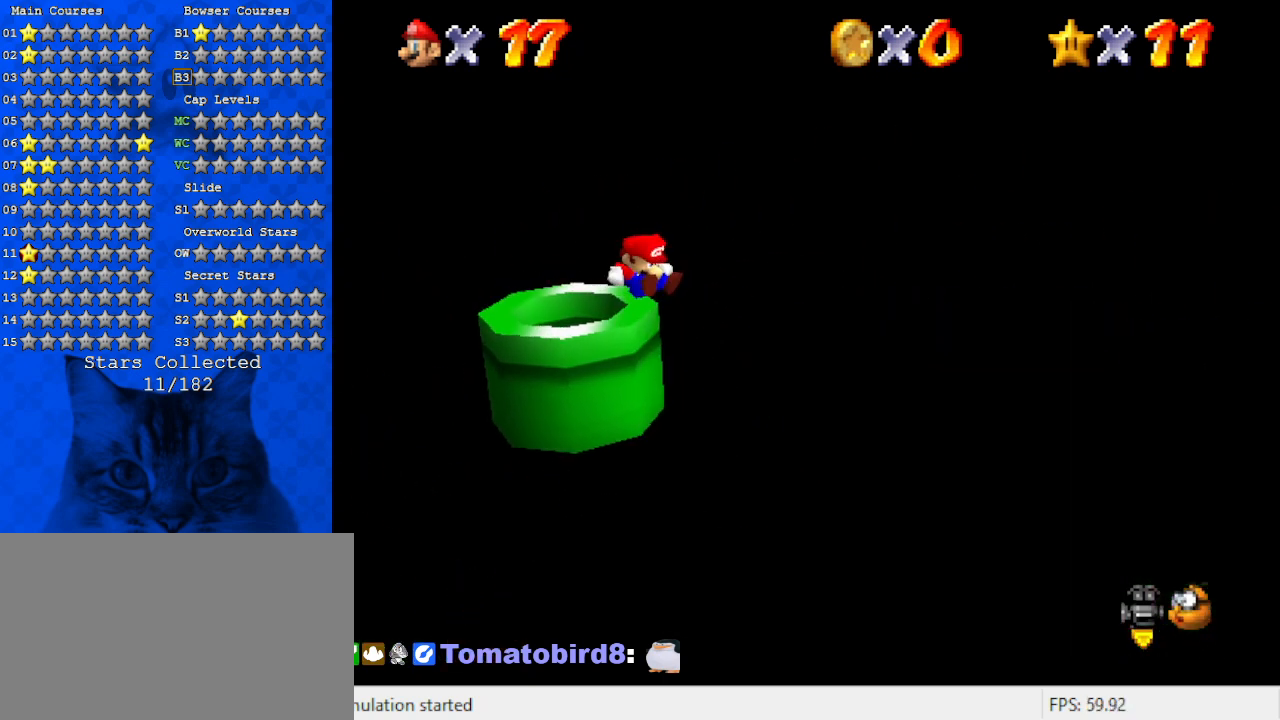
{"keys": ["shift"], "events": [[167, "left", "up"], [267, "up", "up"], [500, "shift", "down"]]}
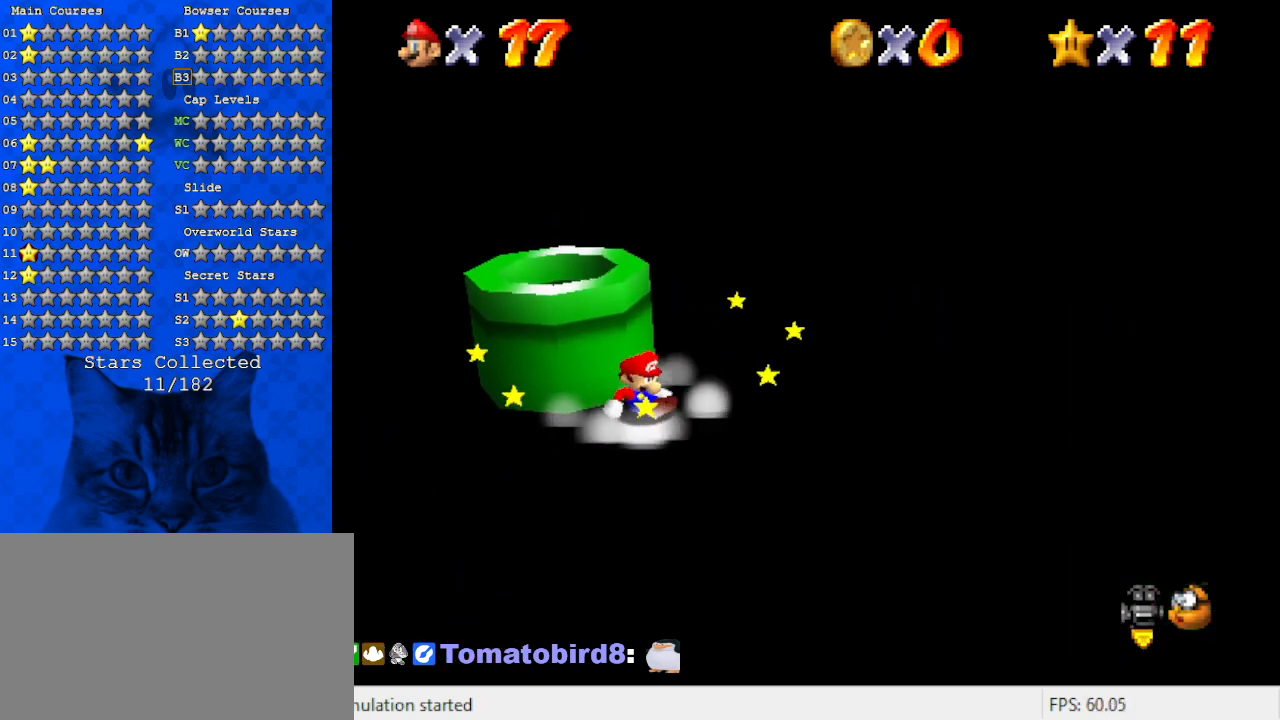
{"keys": ["up"], "events": [[100, "left", "down"], [100, "up", "down"], [334, "ctrl", "down"], [400, "shift", "up"], [467, "ctrl", "up"], [500, "left", "up"]]}
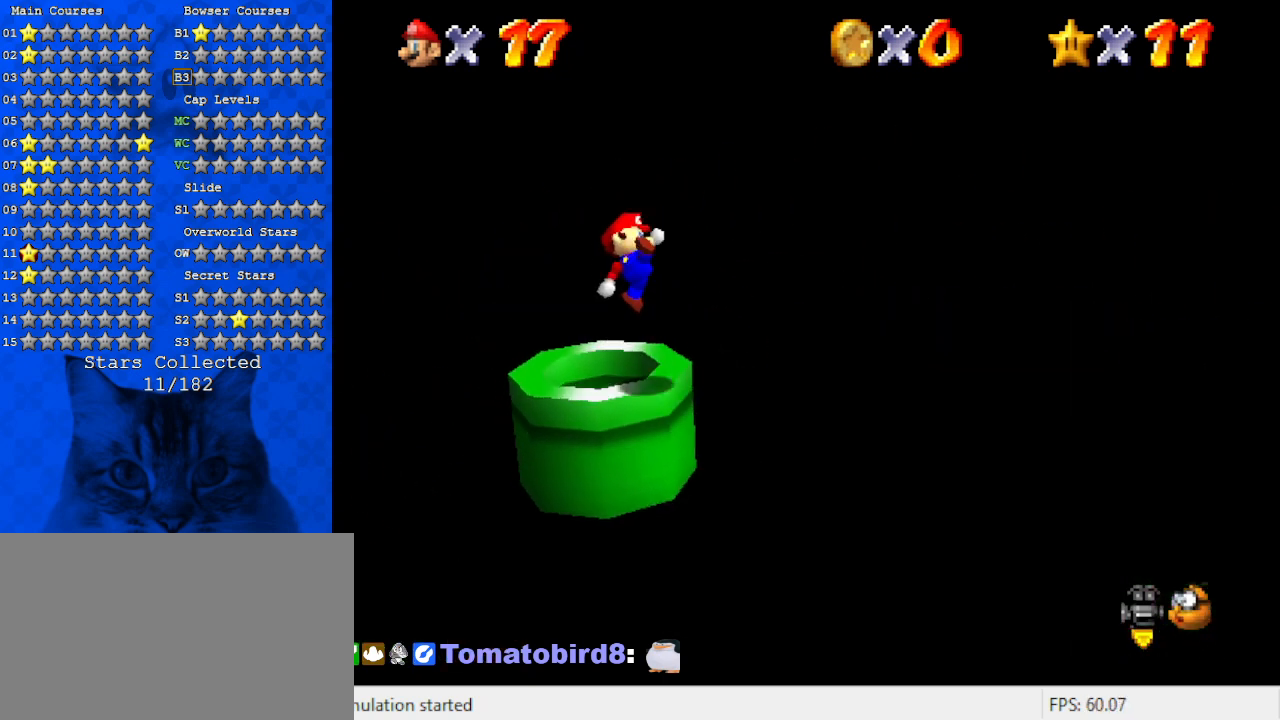
{"keys": [], "events": [[67, "up", "up"], [100, "ctrl", "down"], [234, "ctrl", "up"]]}
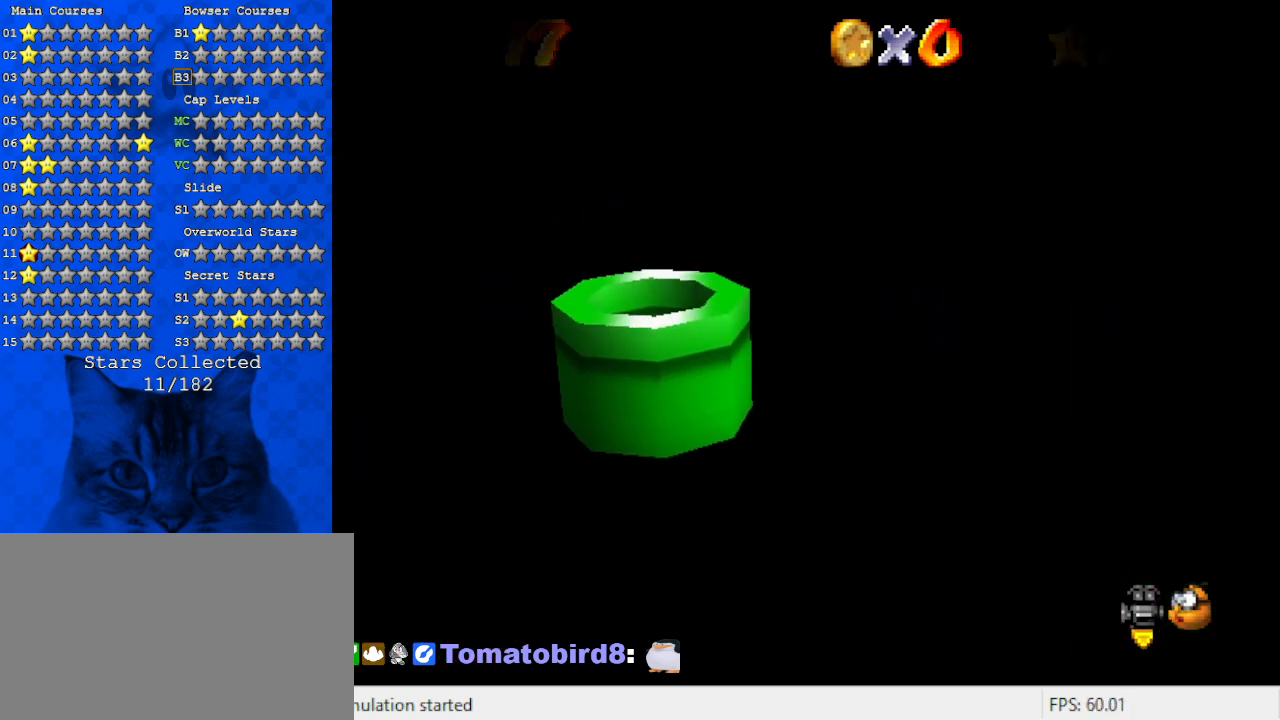
{"keys": [], "events": []}
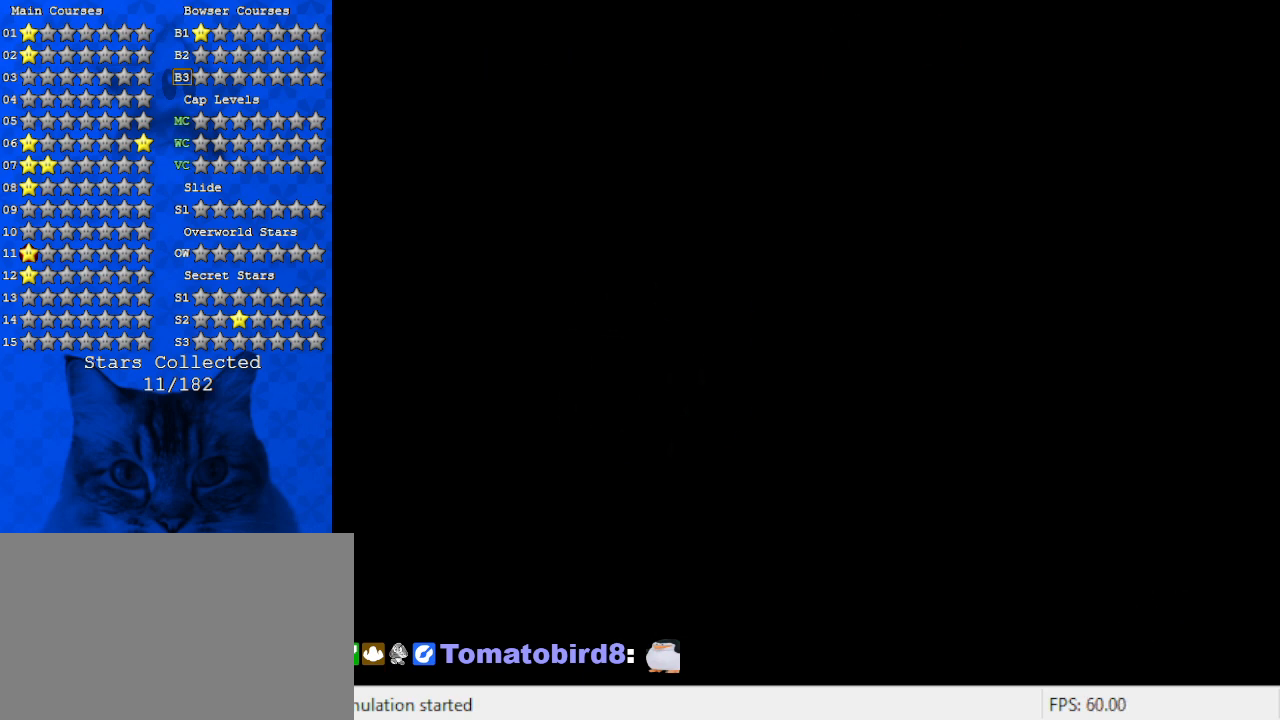
{"keys": [], "events": []}
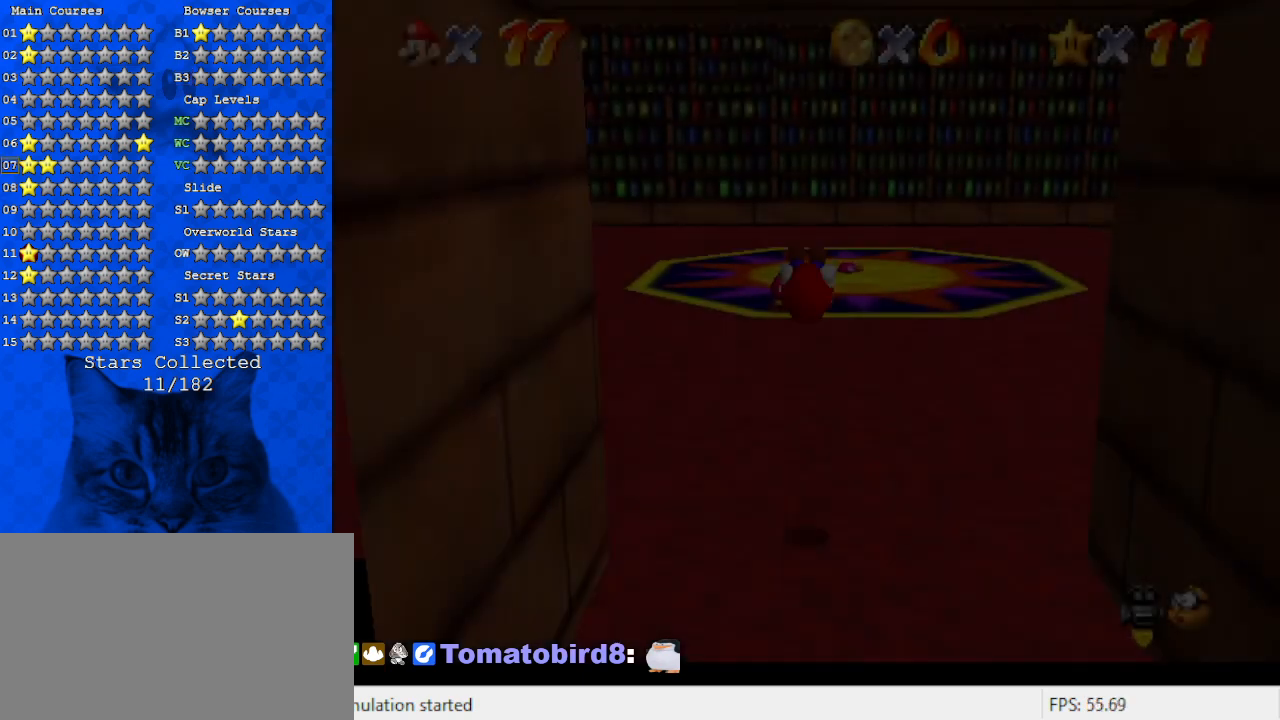
{"keys": [], "events": []}
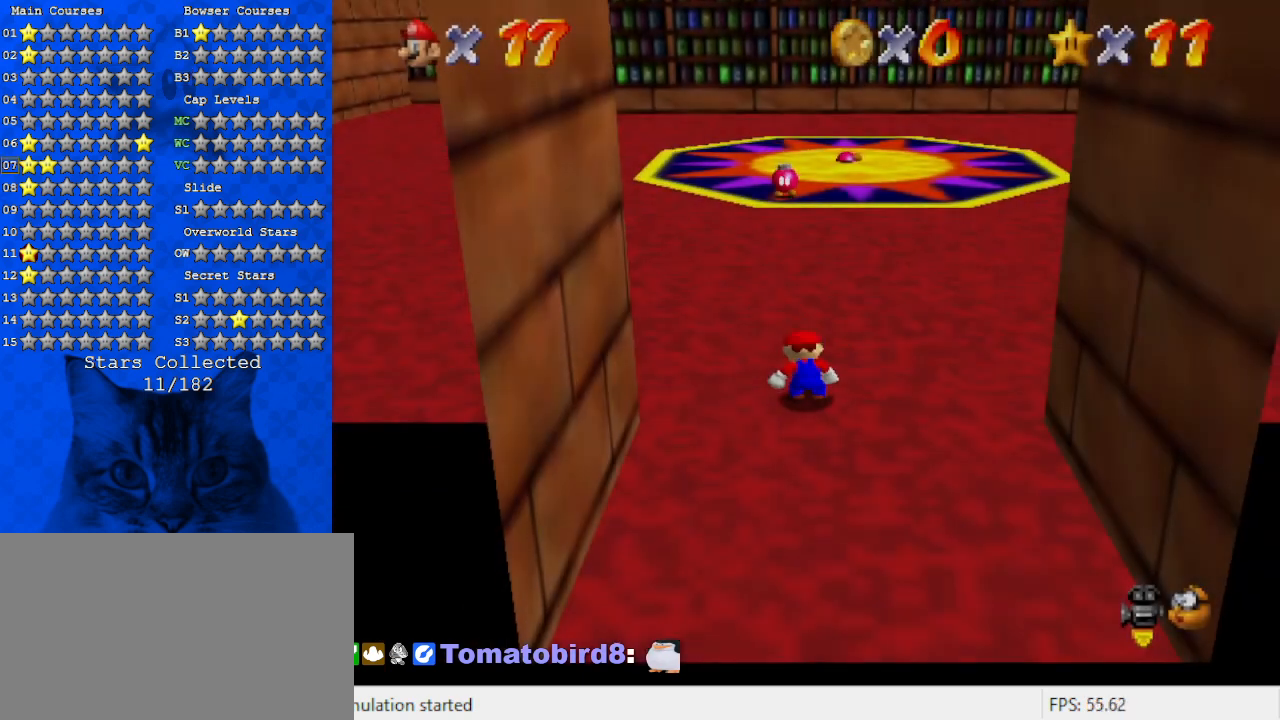
{"keys": [], "events": [[300, "return", "down"], [500, "return", "up"]]}